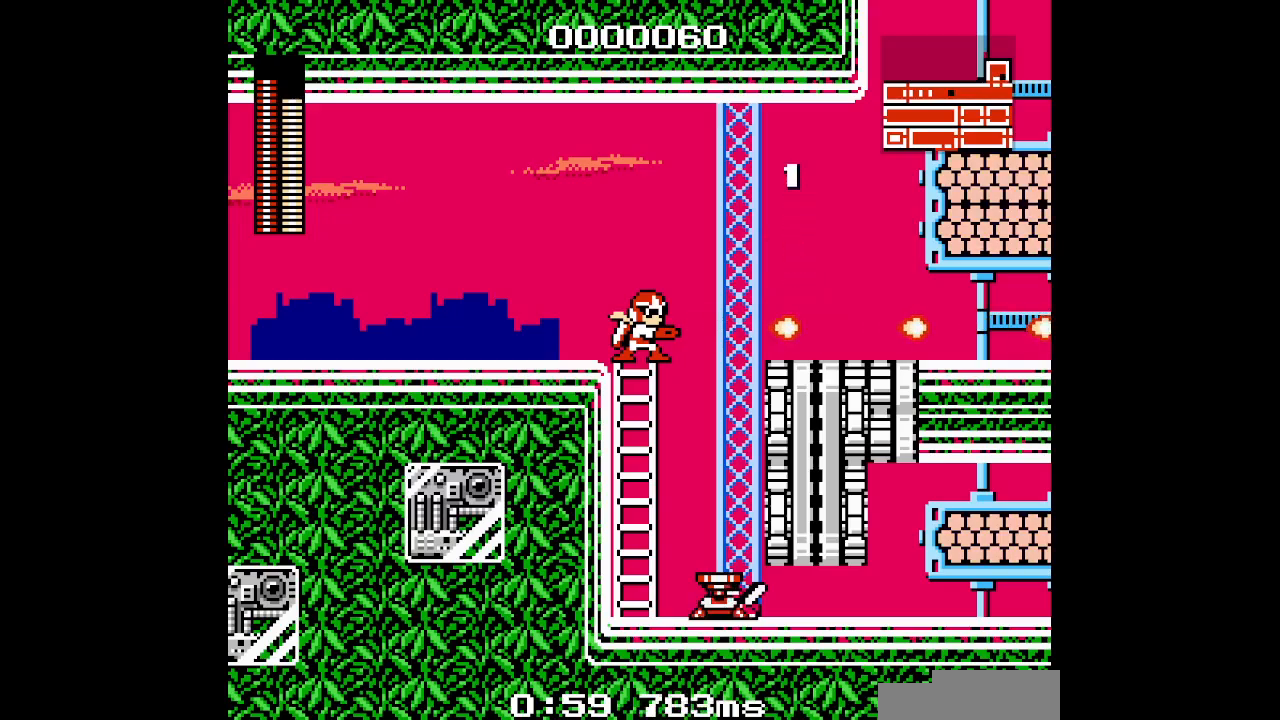
Gameplay with a controller (Xbox layout); each line is a JSON object with the inputs held at the frame after it (dt_ms = milliseconds from this image to that frame). "events" lists button and stick changes between this image and that frame as [ms after this image, input, new state], when the widget could be followed in between. Not read: HOME L2 L3 R2 R3 SELECT START Y.
{"dt_ms": 500, "buttons": [], "events": []}
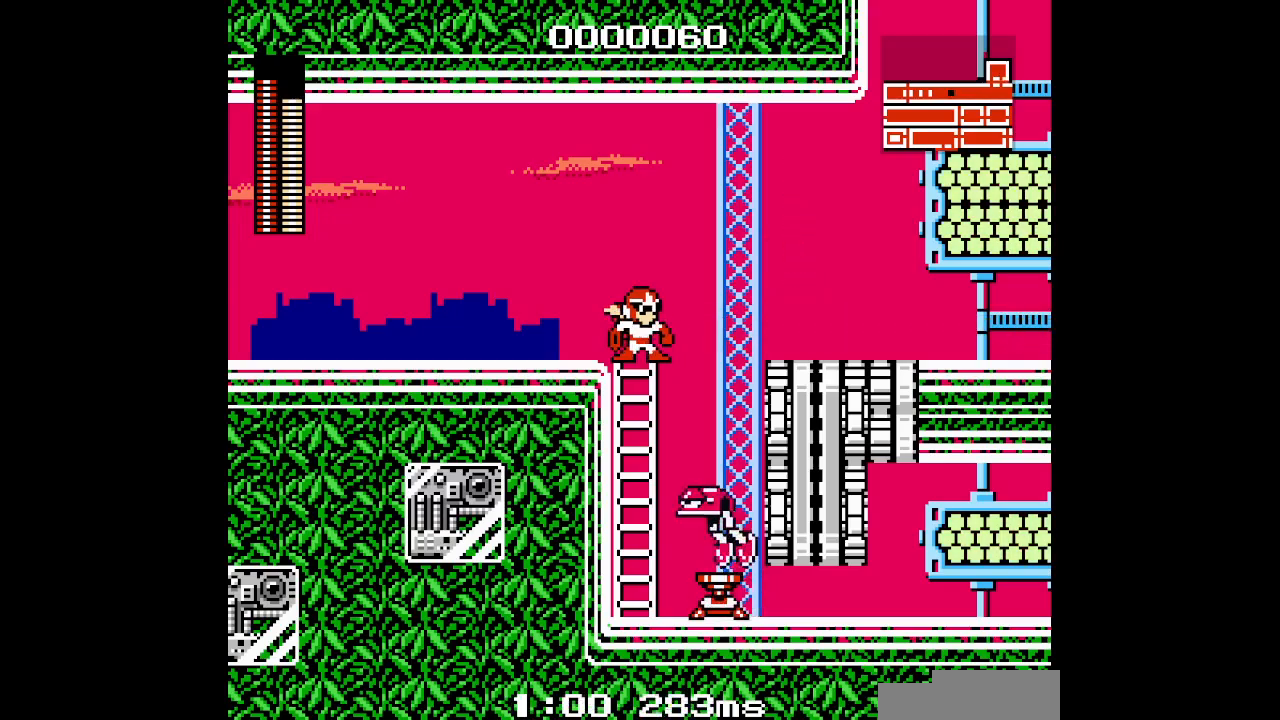
{"dt_ms": 500, "buttons": ["DPAD_RIGHT"], "events": [[267, "DPAD_RIGHT", "down"]]}
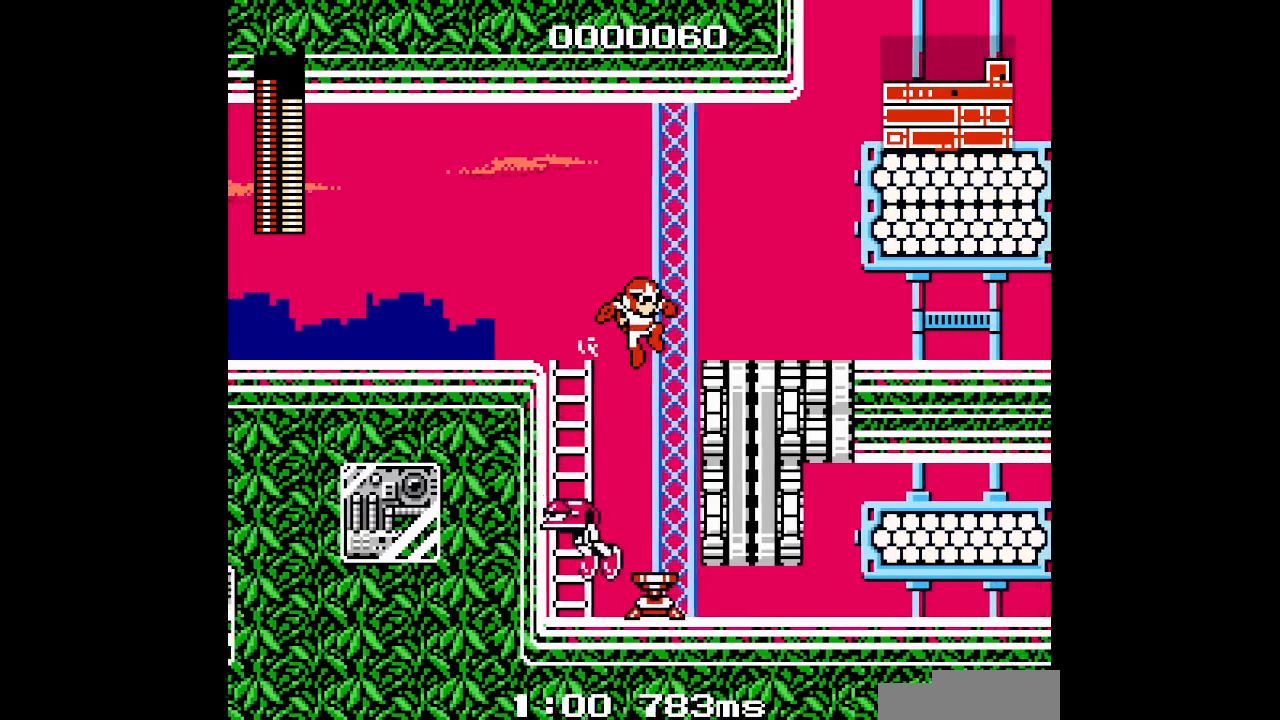
{"dt_ms": 500, "buttons": ["R1"], "events": [[67, "DPAD_RIGHT", "up"], [383, "R1", "down"]]}
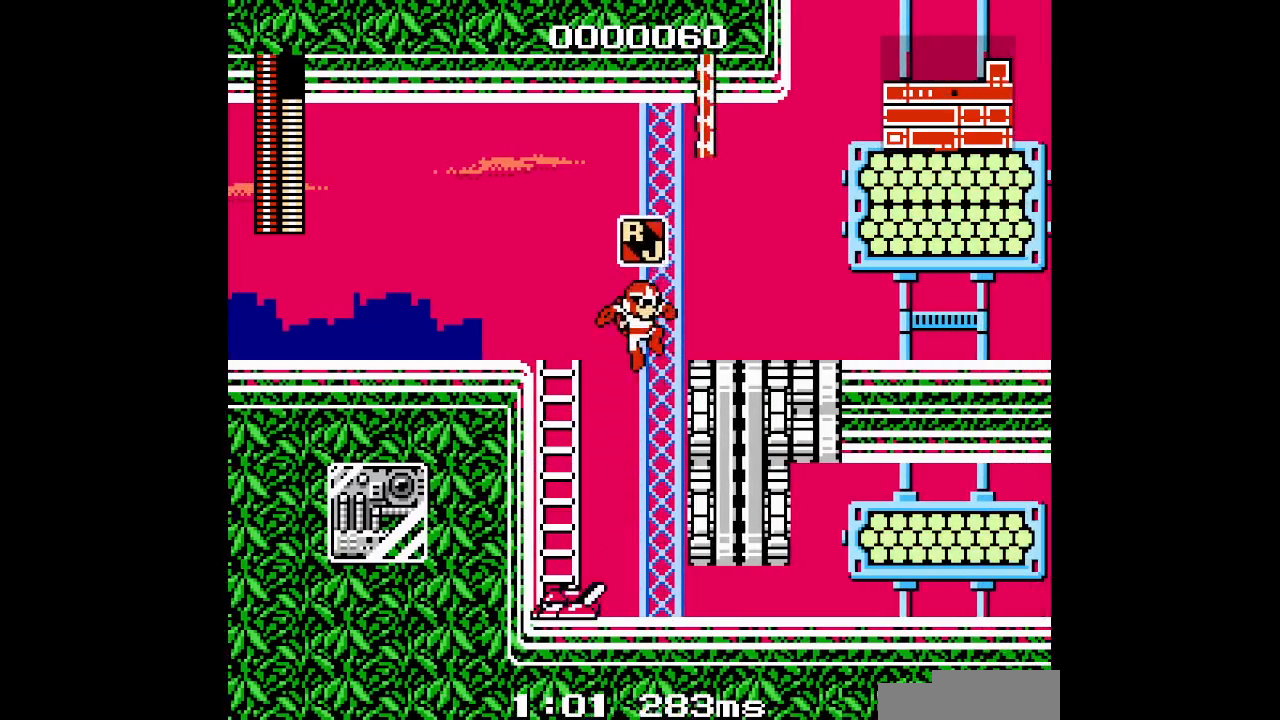
{"dt_ms": 500, "buttons": ["DPAD_UP", "DPAD_RIGHT"], "events": [[67, "R1", "up"], [217, "DPAD_RIGHT", "down"], [367, "DPAD_UP", "down"]]}
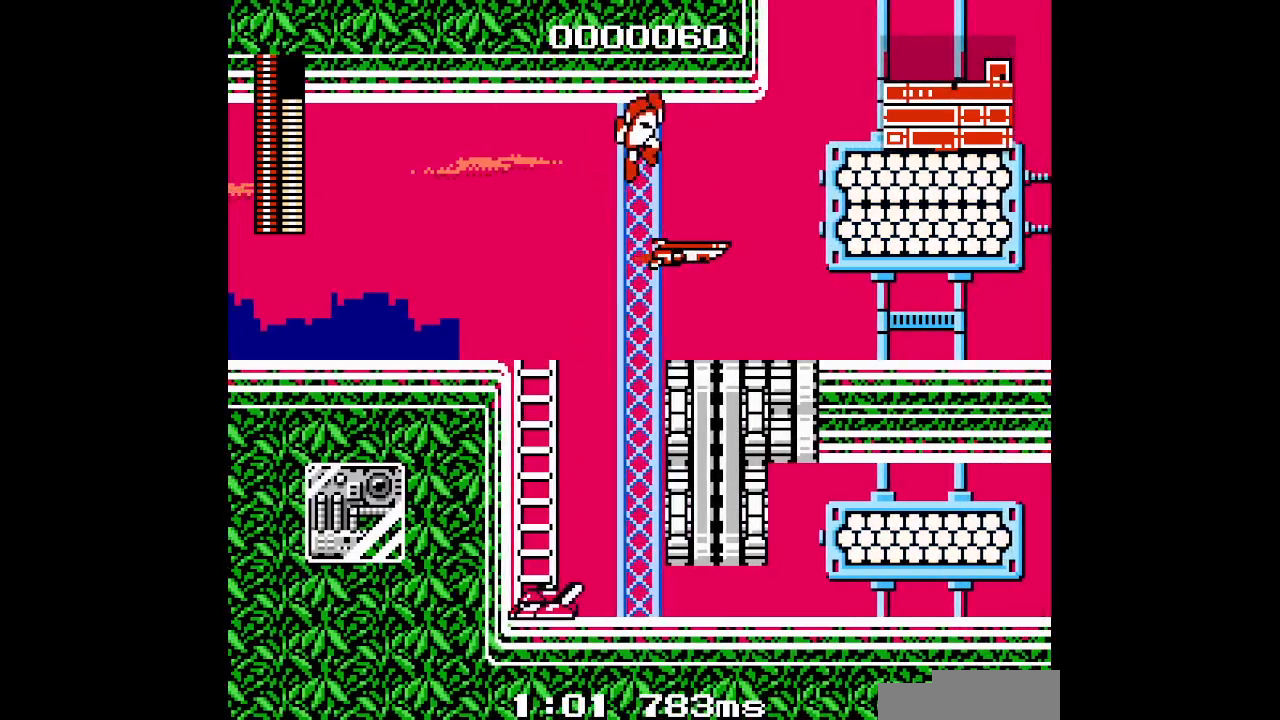
{"dt_ms": 500, "buttons": ["DPAD_RIGHT"], "events": [[33, "DPAD_RIGHT", "up"], [133, "DPAD_UP", "up"], [200, "DPAD_RIGHT", "down"]]}
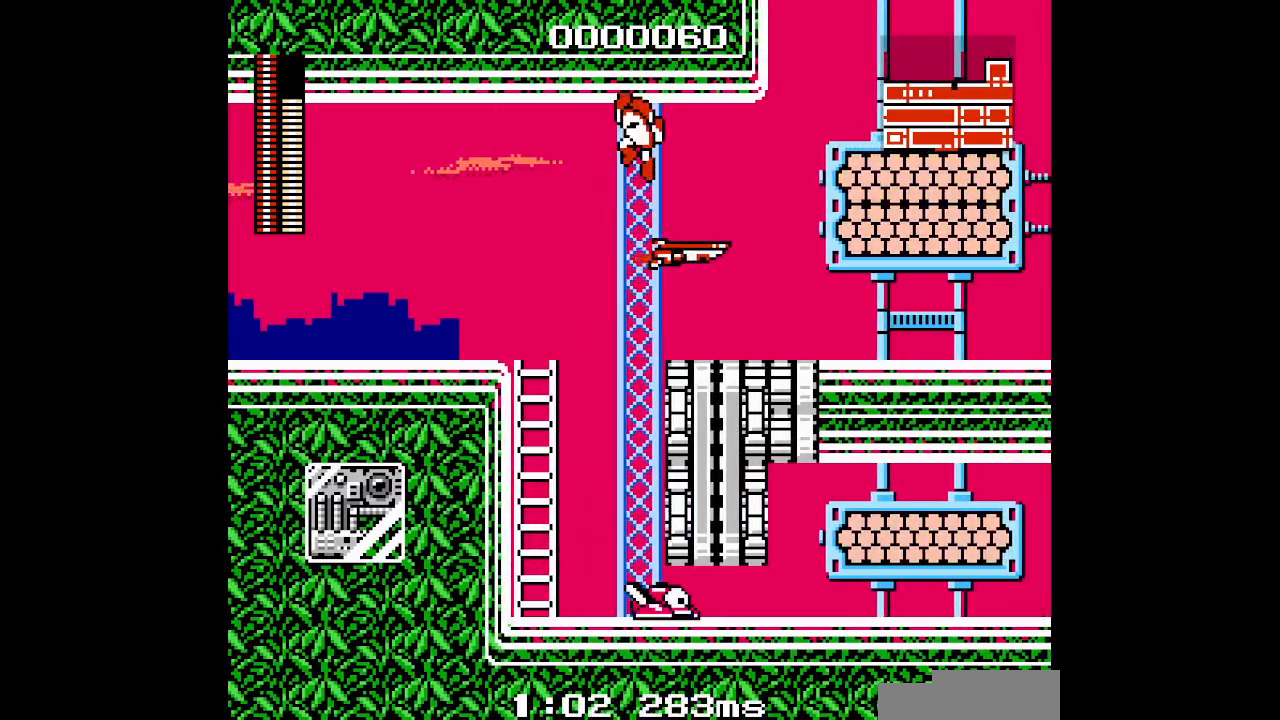
{"dt_ms": 500, "buttons": ["DPAD_RIGHT"], "events": []}
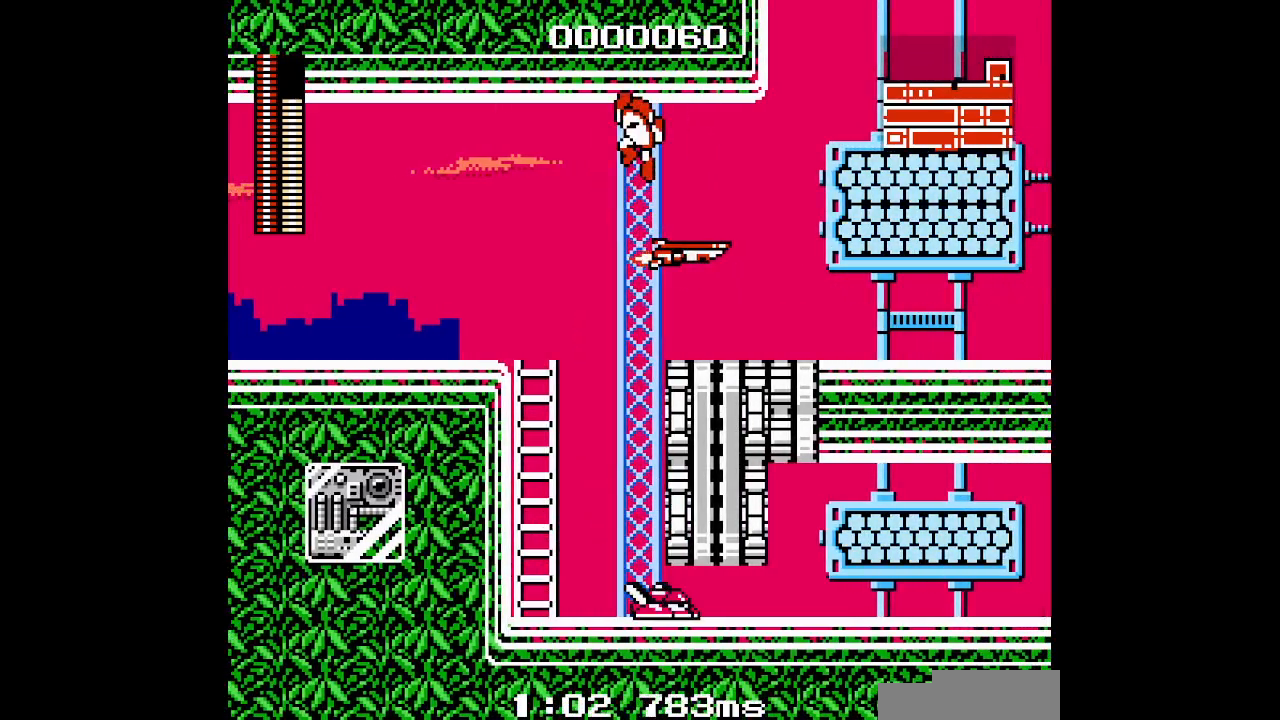
{"dt_ms": 500, "buttons": ["DPAD_RIGHT"], "events": []}
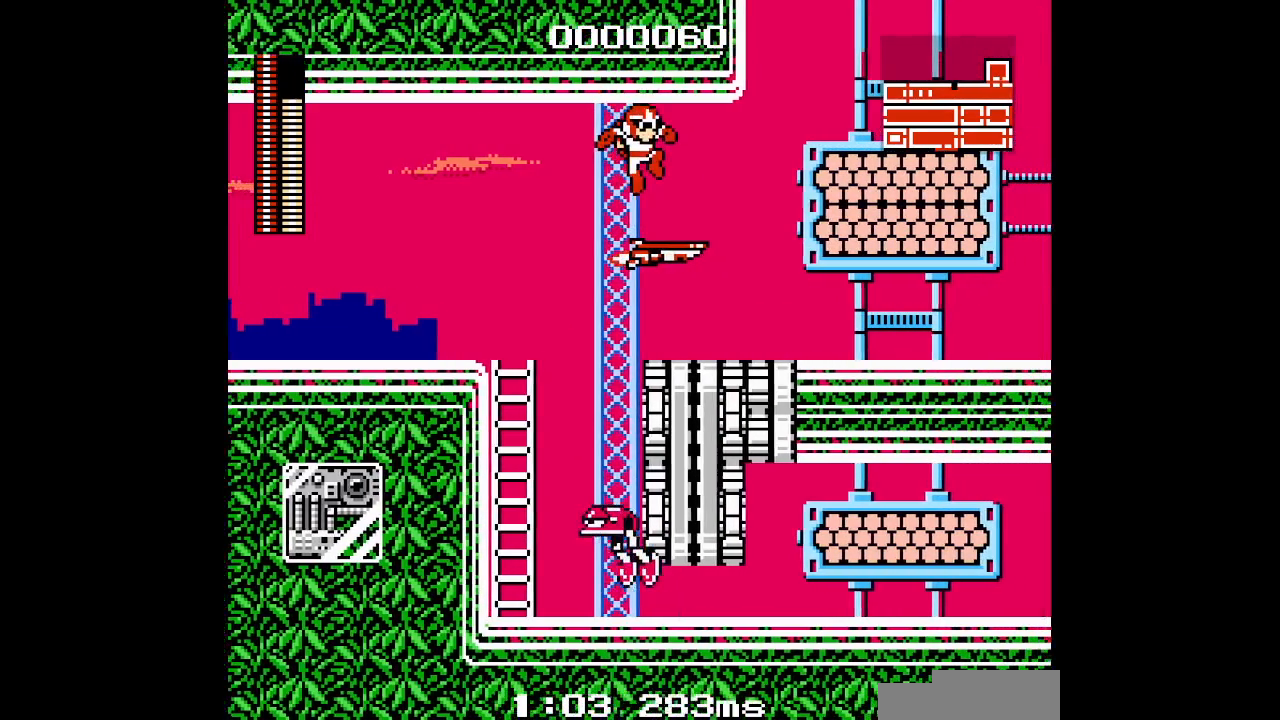
{"dt_ms": 500, "buttons": [], "events": [[217, "DPAD_RIGHT", "up"]]}
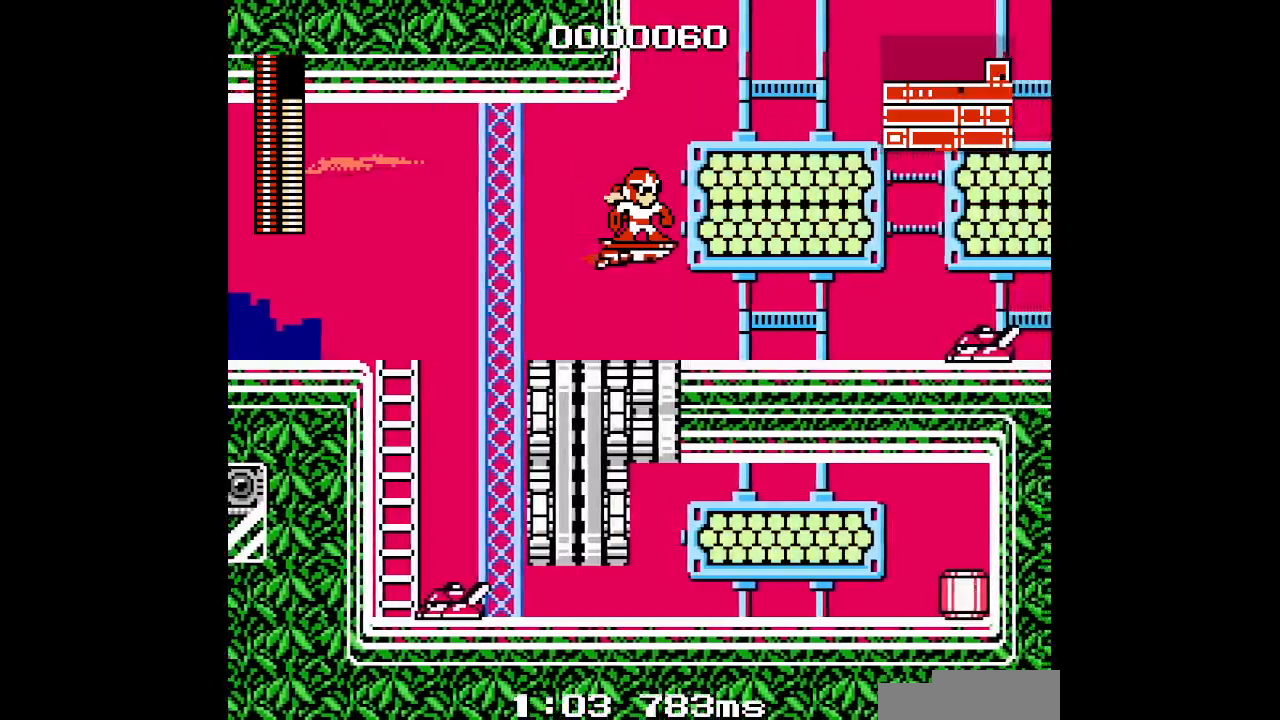
{"dt_ms": 1000, "buttons": [], "events": [[233, "DPAD_UP", "down"], [967, "DPAD_UP", "up"]]}
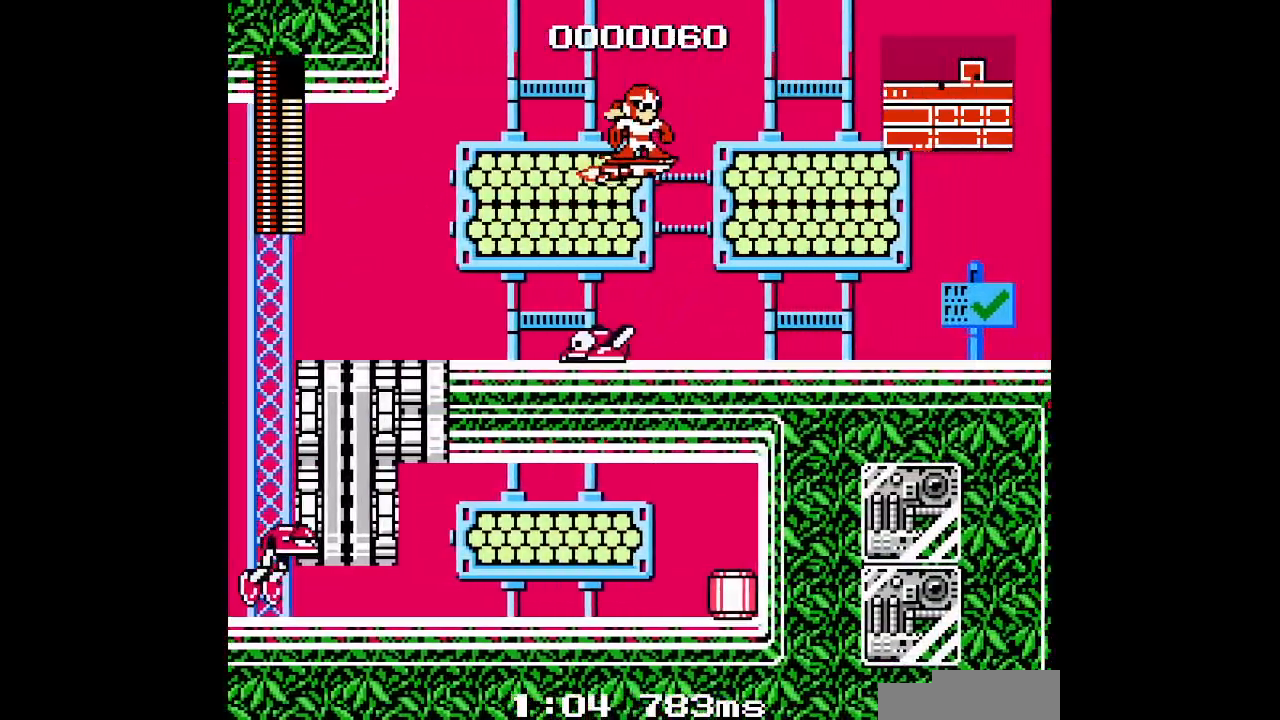
{"dt_ms": 500, "buttons": ["DPAD_DOWN"], "events": [[500, "DPAD_DOWN", "down"]]}
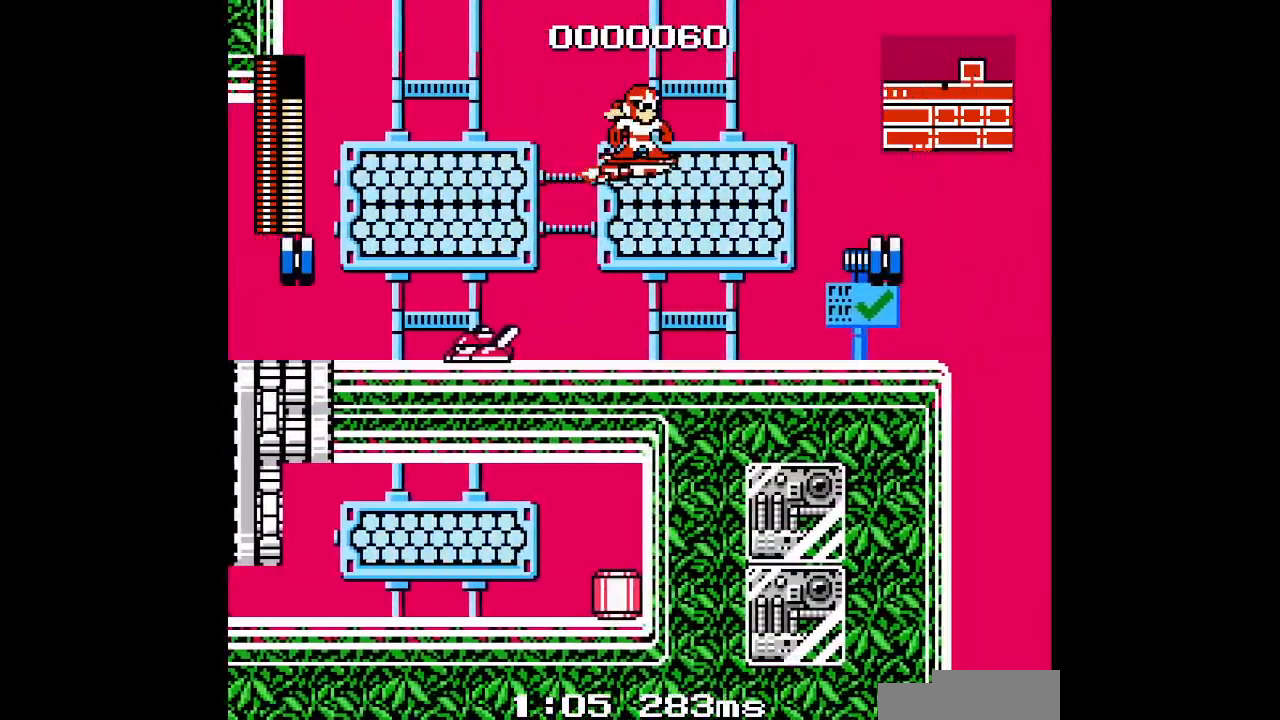
{"dt_ms": 500, "buttons": ["DPAD_UP"], "events": [[267, "DPAD_DOWN", "up"], [400, "DPAD_UP", "down"]]}
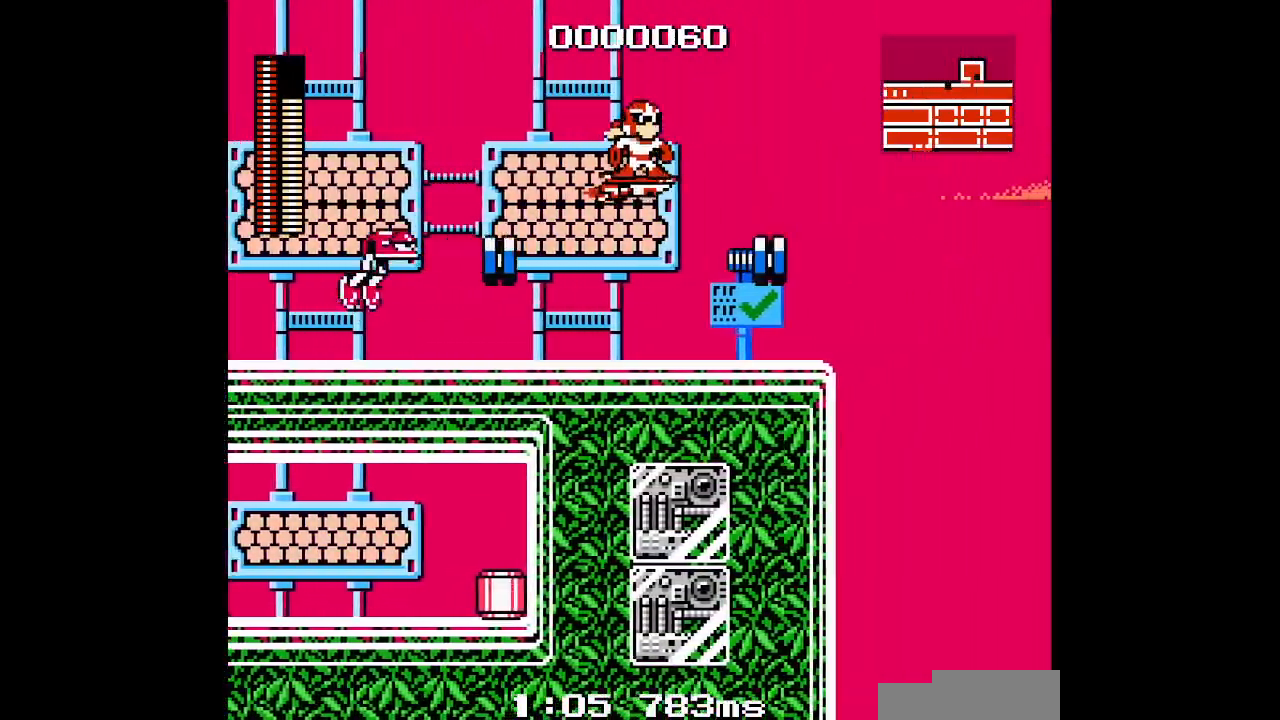
{"dt_ms": 500, "buttons": [], "events": [[67, "DPAD_UP", "up"]]}
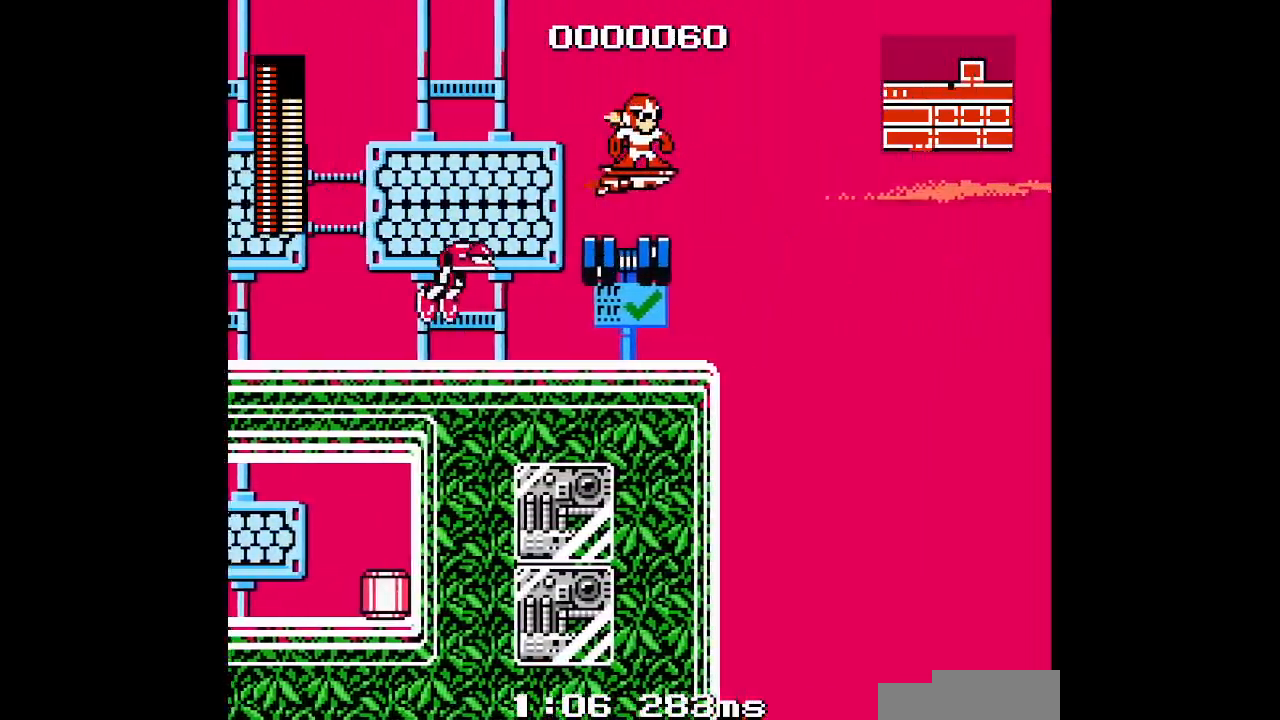
{"dt_ms": 500, "buttons": ["DPAD_DOWN"], "events": [[317, "DPAD_DOWN", "down"]]}
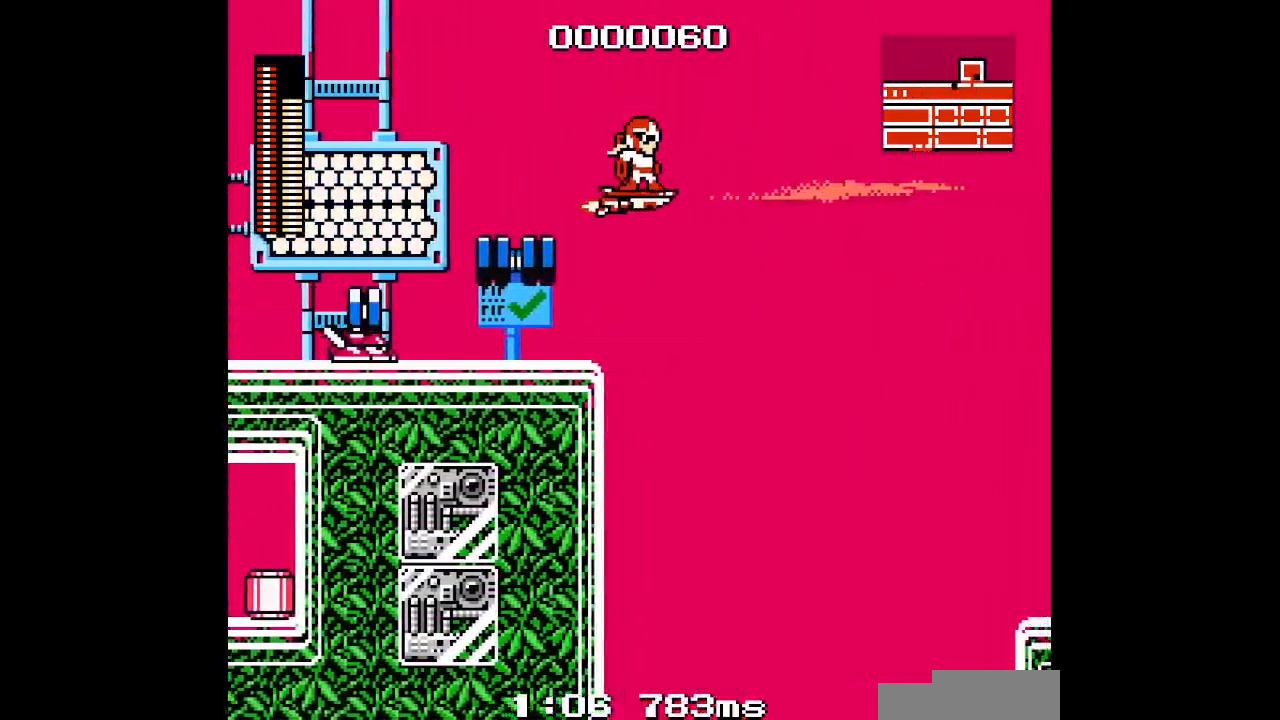
{"dt_ms": 500, "buttons": [], "events": [[83, "DPAD_DOWN", "up"], [250, "DPAD_UP", "down"], [367, "DPAD_UP", "up"]]}
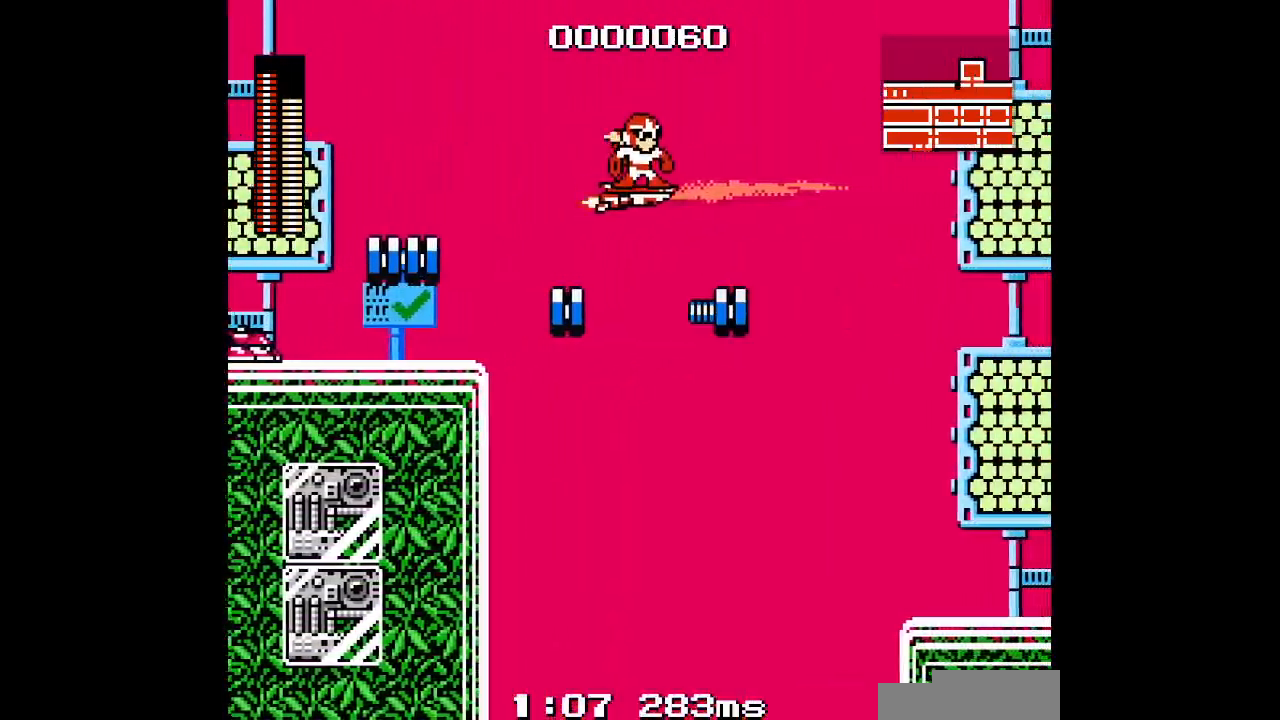
{"dt_ms": 500, "buttons": [], "events": [[117, "DPAD_DOWN", "down"], [267, "DPAD_DOWN", "up"]]}
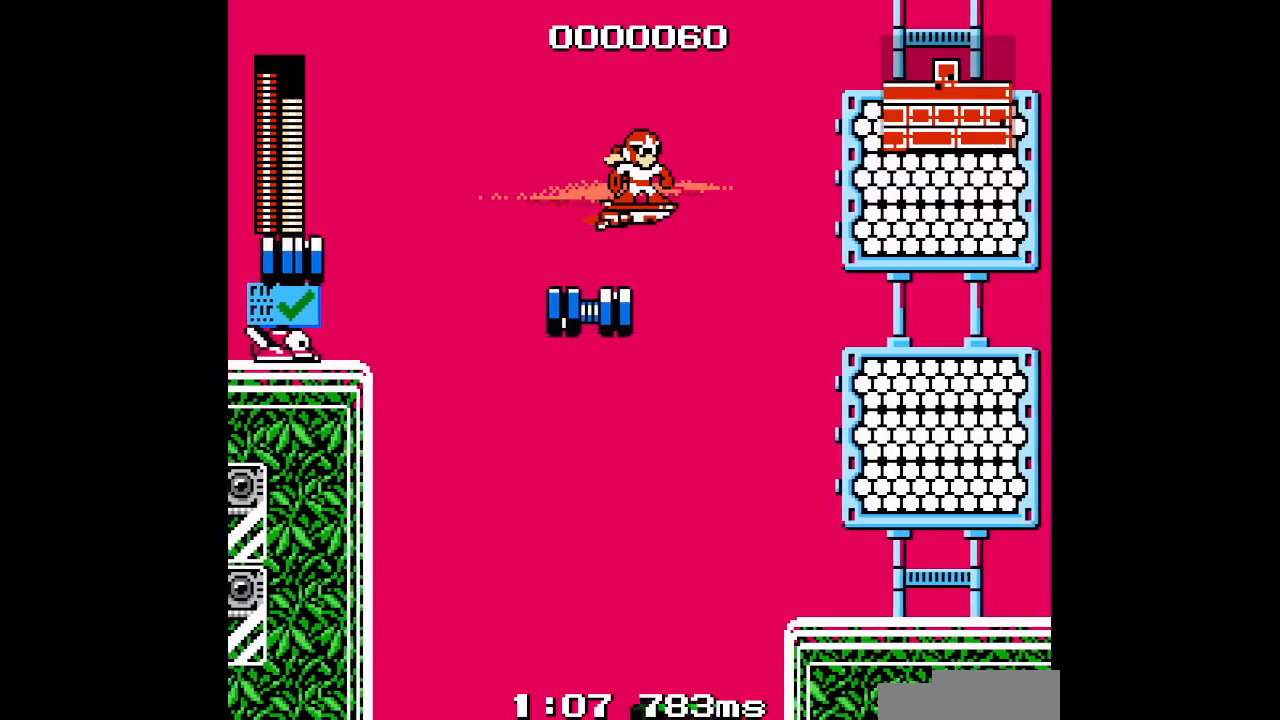
{"dt_ms": 500, "buttons": [], "events": []}
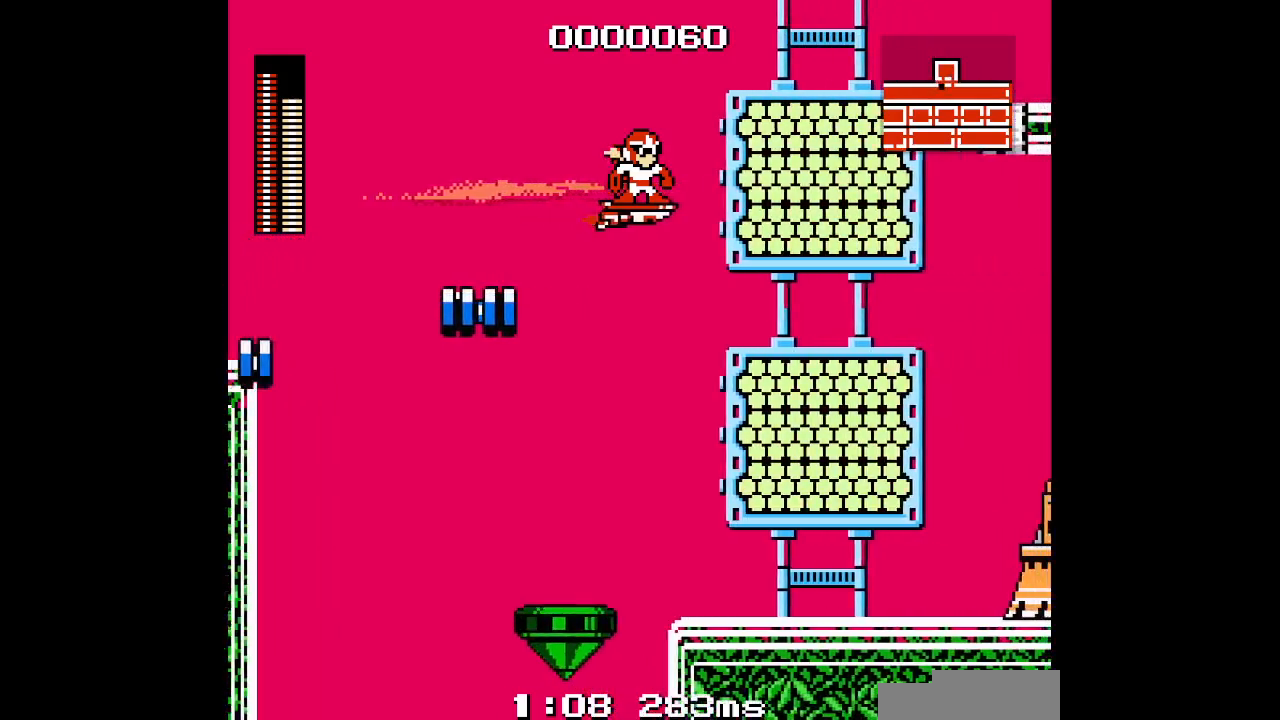
{"dt_ms": 500, "buttons": [], "events": []}
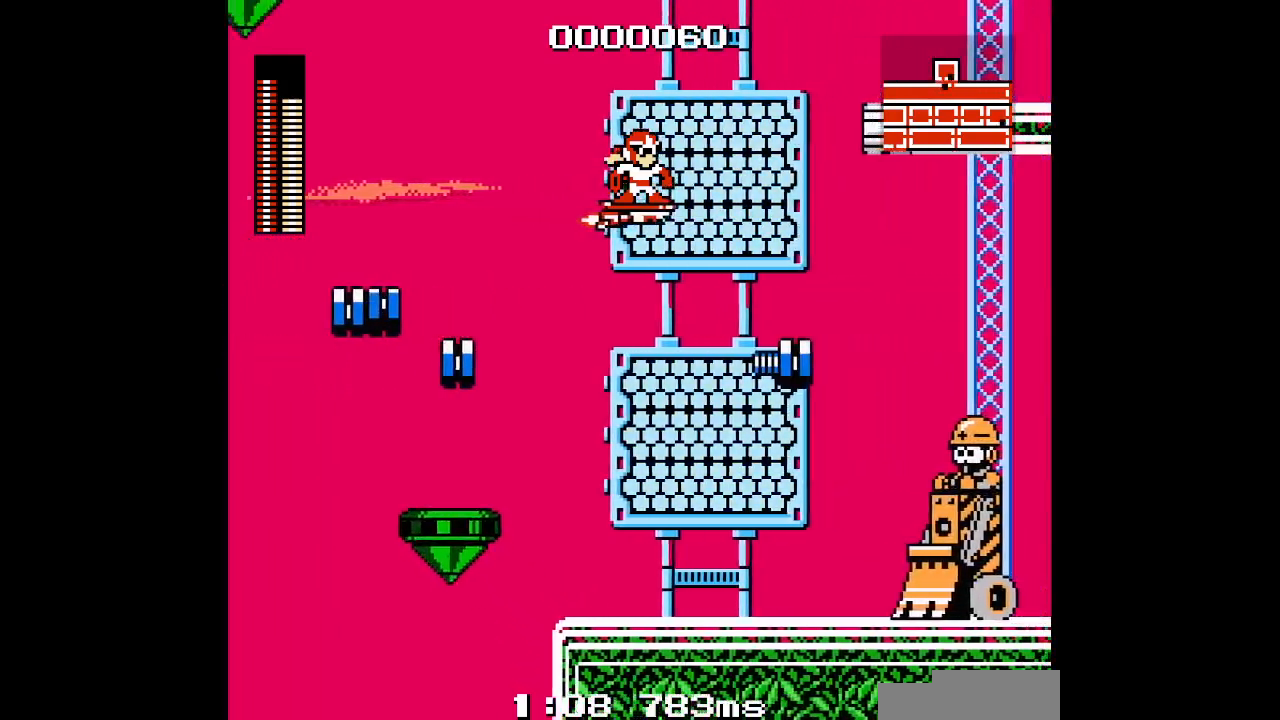
{"dt_ms": 500, "buttons": ["DPAD_UP"], "events": [[500, "DPAD_UP", "down"]]}
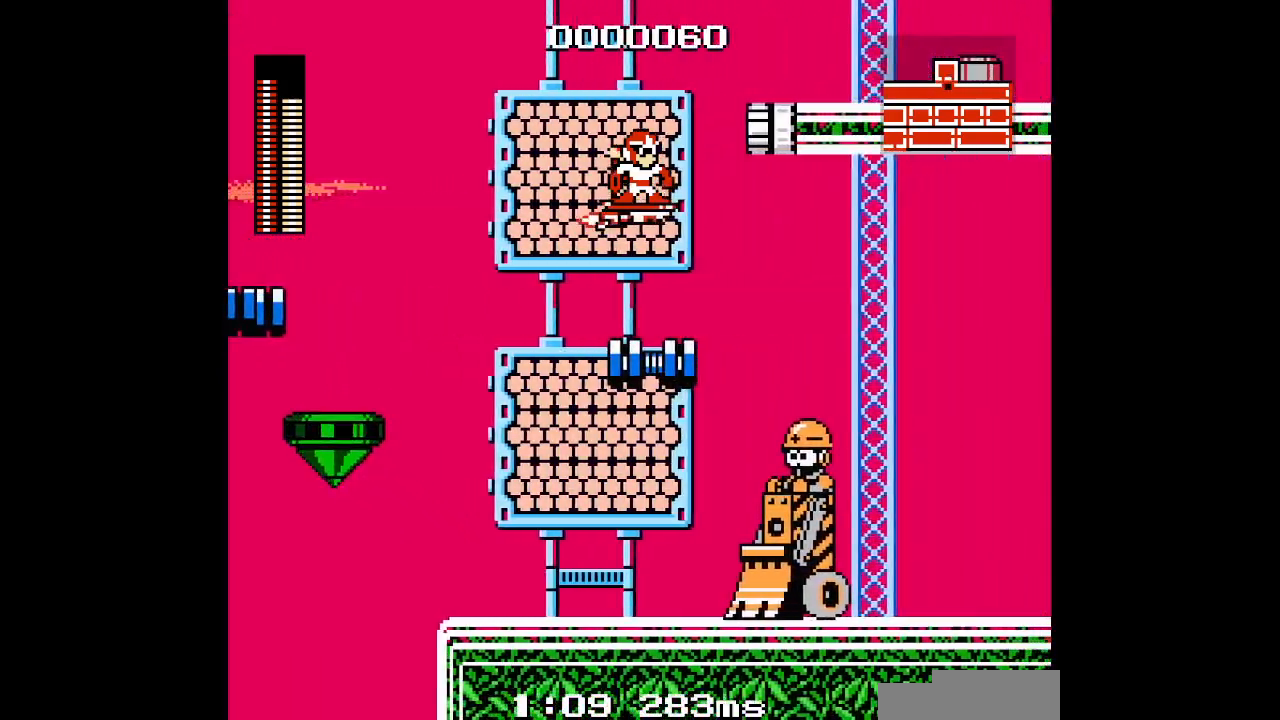
{"dt_ms": 500, "buttons": ["DPAD_DOWN"], "events": [[150, "DPAD_UP", "up"], [200, "DPAD_DOWN", "down"]]}
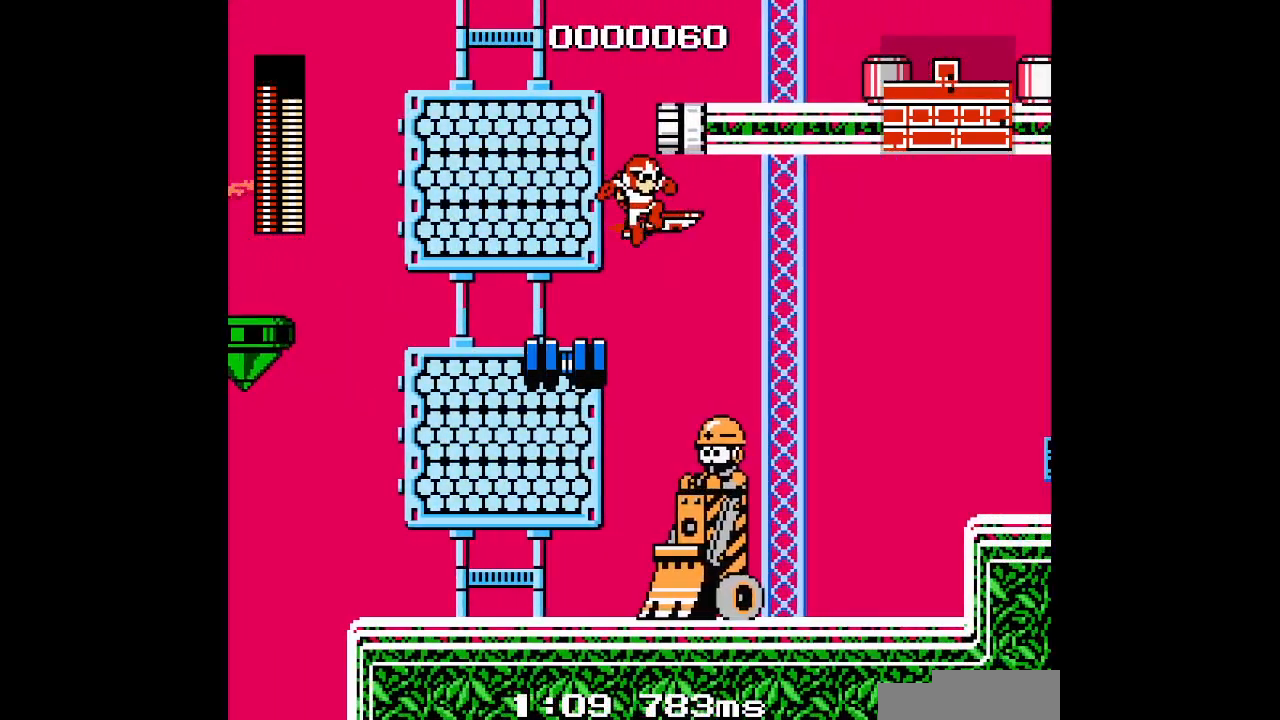
{"dt_ms": 500, "buttons": ["DPAD_RIGHT"], "events": [[167, "DPAD_RIGHT", "down"], [217, "DPAD_DOWN", "up"]]}
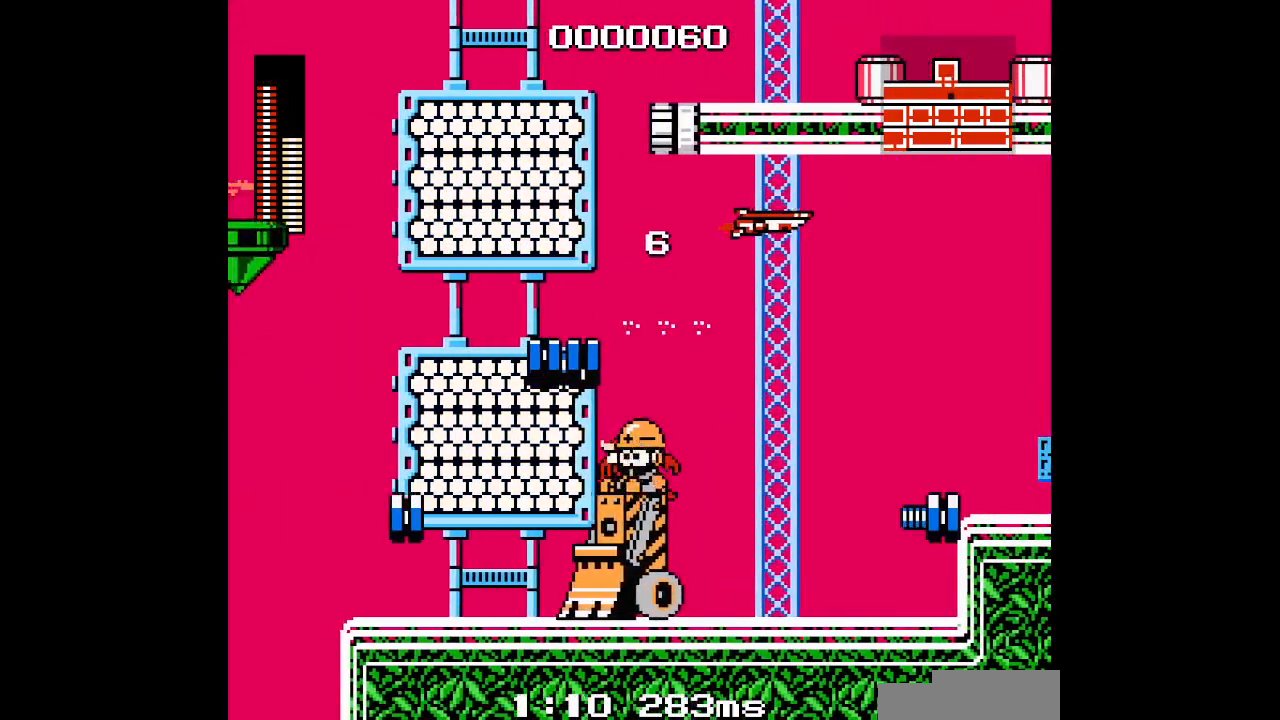
{"dt_ms": 500, "buttons": ["DPAD_RIGHT"], "events": []}
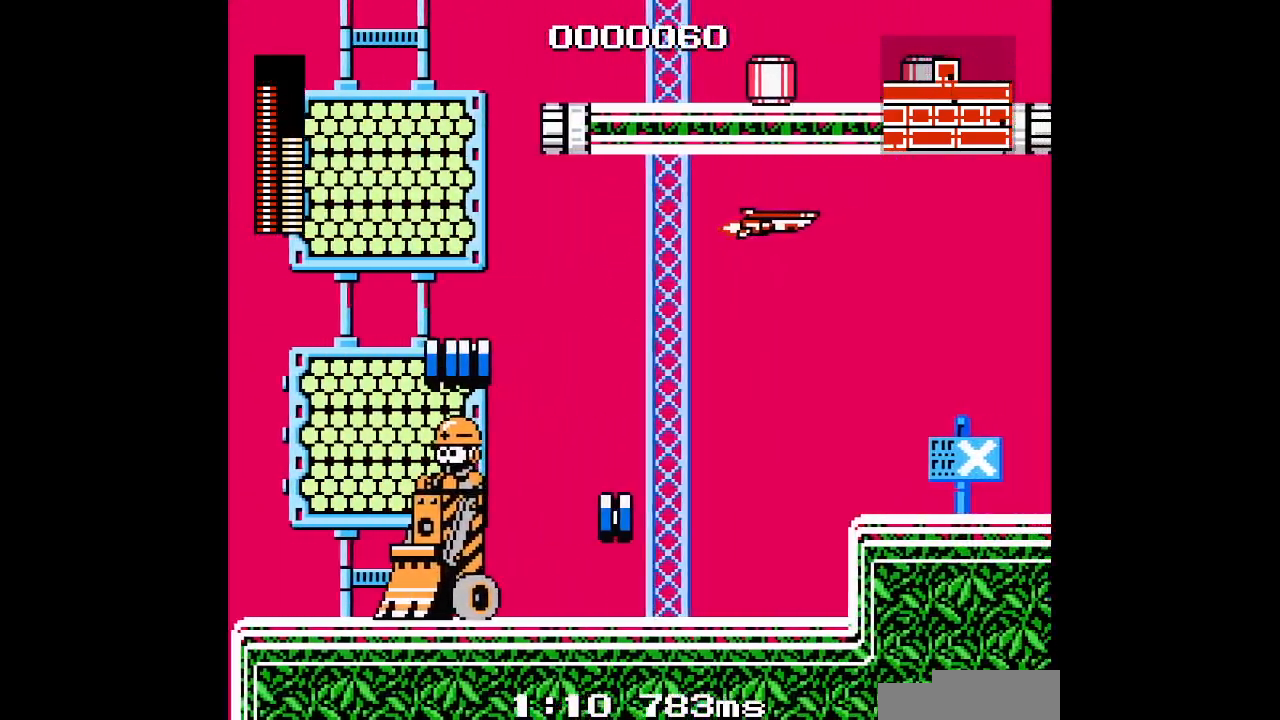
{"dt_ms": 500, "buttons": ["R1", "DPAD_UP"], "events": [[83, "DPAD_UP", "down"], [217, "DPAD_RIGHT", "up"], [483, "R1", "down"]]}
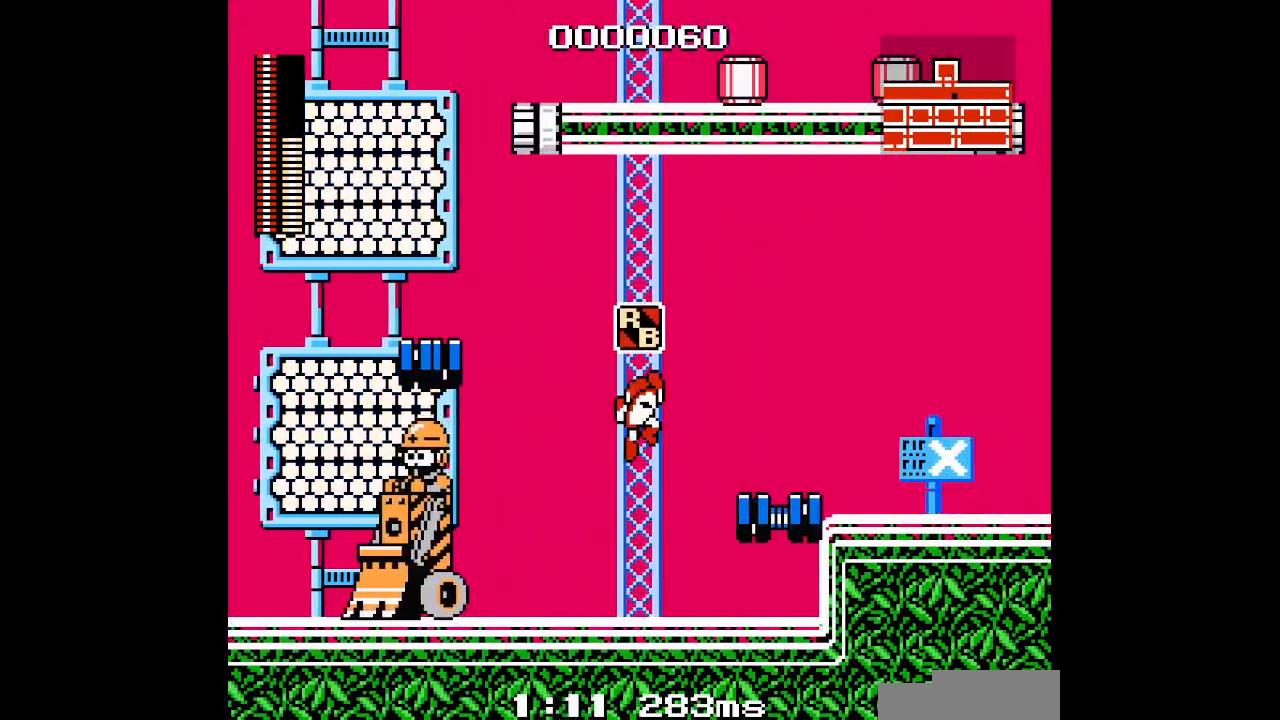
{"dt_ms": 500, "buttons": ["DPAD_RIGHT"], "events": [[67, "DPAD_UP", "up"], [100, "R1", "up"], [183, "L1", "down"], [283, "L1", "up"], [367, "DPAD_RIGHT", "down"]]}
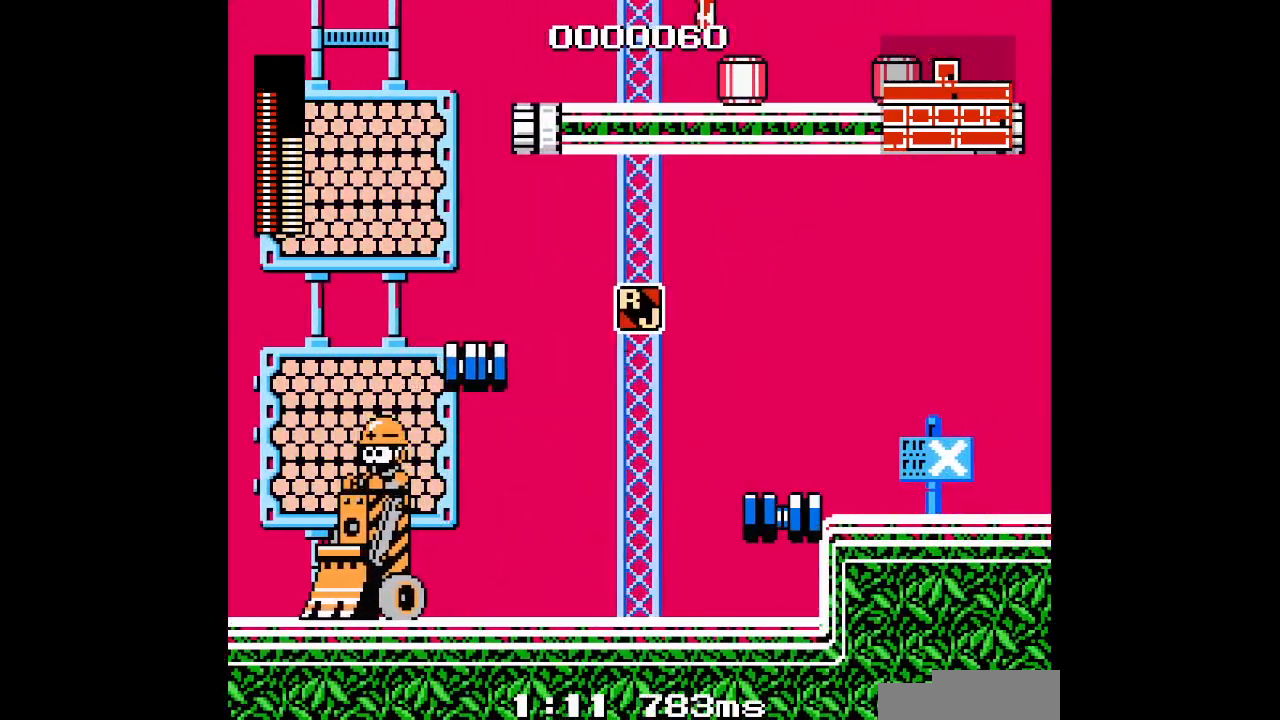
{"dt_ms": 500, "buttons": ["DPAD_UP"], "events": [[117, "DPAD_UP", "down"], [133, "DPAD_RIGHT", "up"]]}
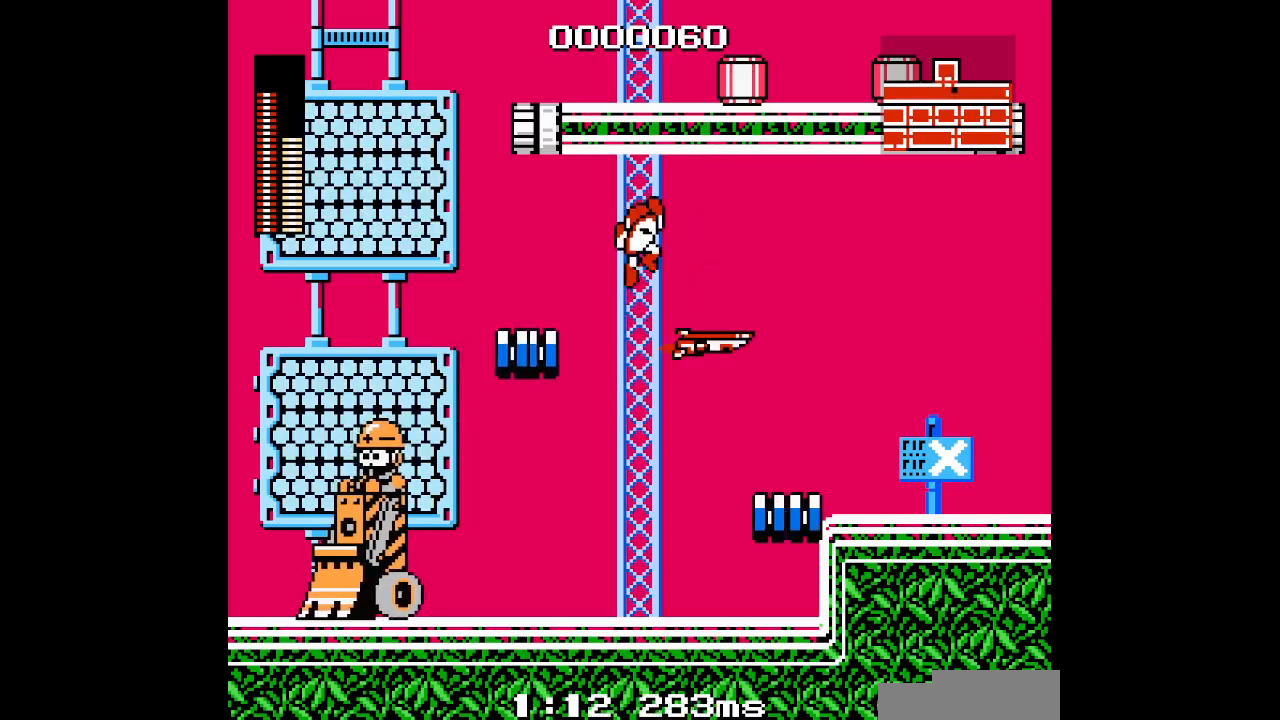
{"dt_ms": 1000, "buttons": ["DPAD_UP"], "events": [[100, "DPAD_RIGHT", "down"], [250, "DPAD_UP", "up"], [800, "DPAD_RIGHT", "up"], [867, "DPAD_UP", "down"]]}
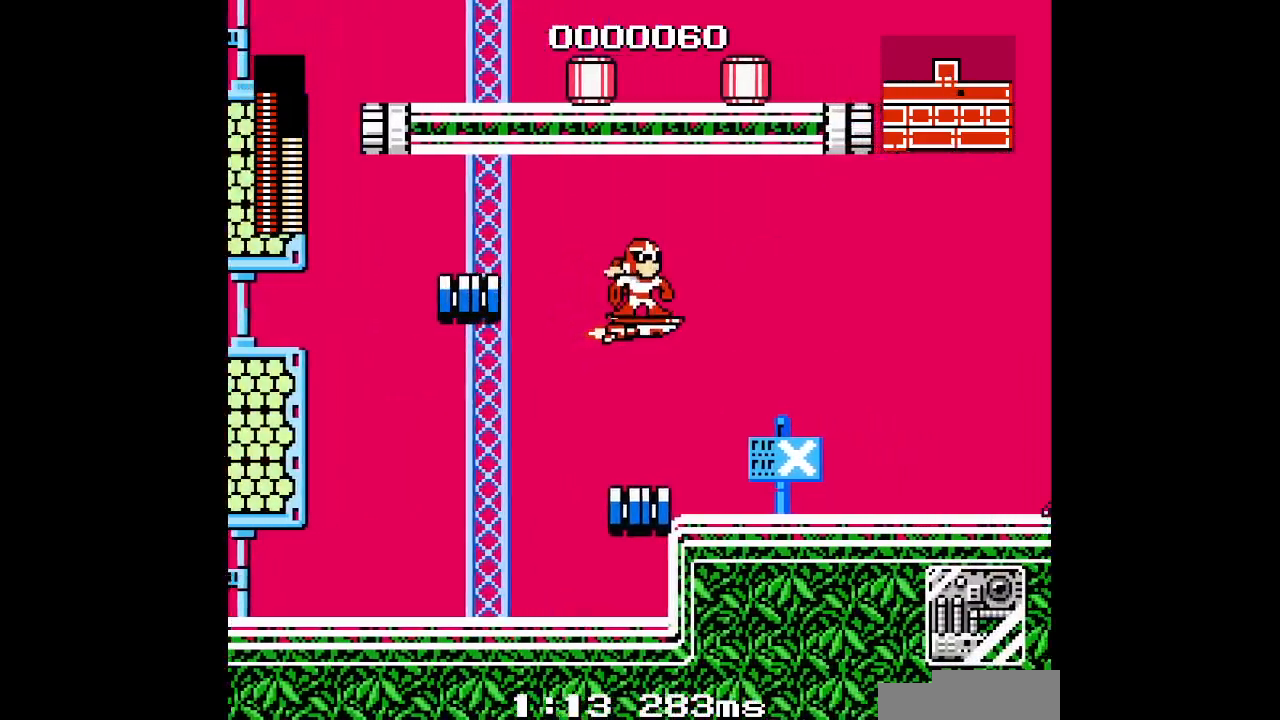
{"dt_ms": 500, "buttons": ["DPAD_UP", "DPAD_RIGHT"], "events": [[333, "DPAD_UP", "up"], [350, "DPAD_RIGHT", "down"], [500, "DPAD_UP", "down"]]}
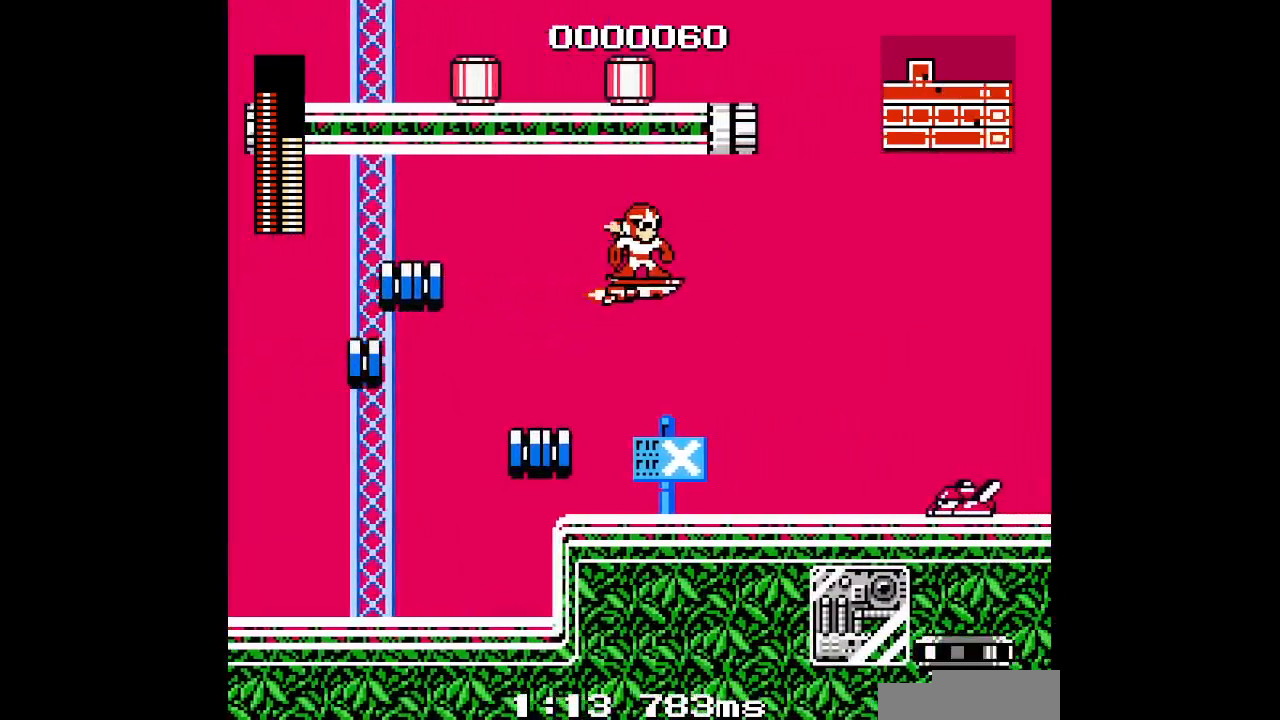
{"dt_ms": 500, "buttons": ["DPAD_RIGHT"], "events": [[150, "DPAD_UP", "up"]]}
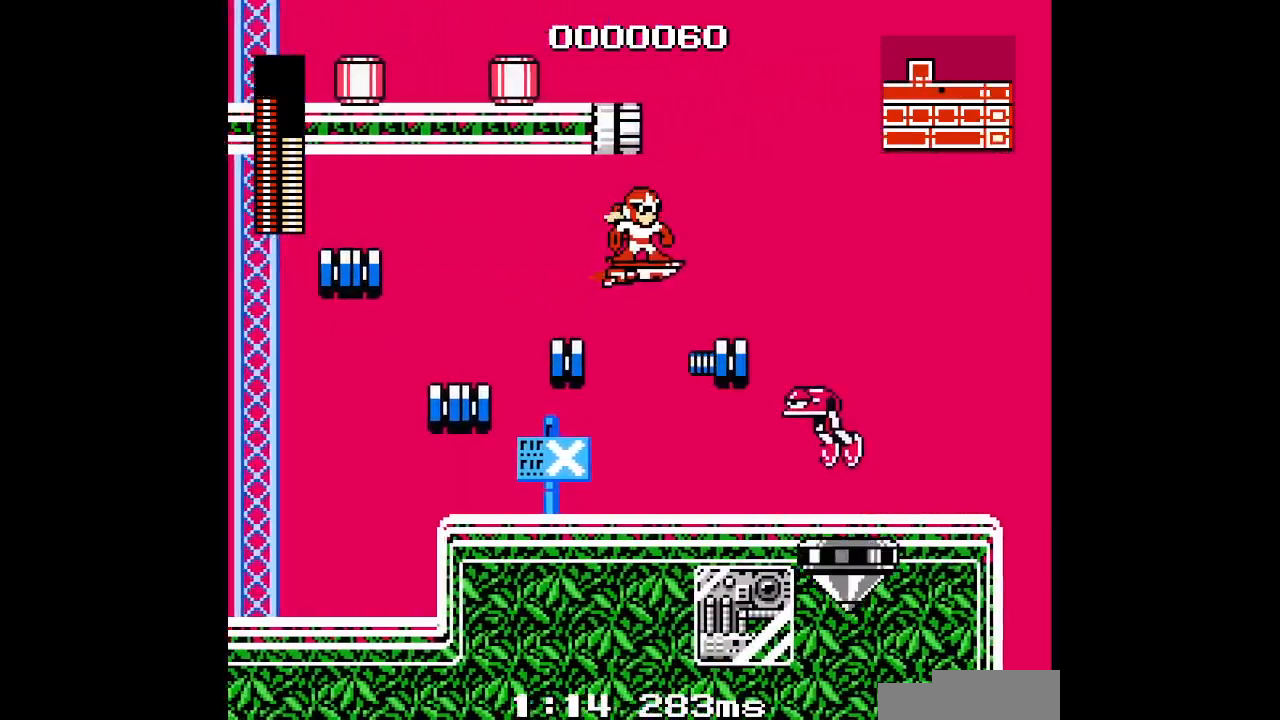
{"dt_ms": 500, "buttons": ["DPAD_RIGHT"], "events": [[50, "DPAD_UP", "down"], [150, "DPAD_UP", "up"], [383, "DPAD_UP", "down"], [483, "DPAD_UP", "up"]]}